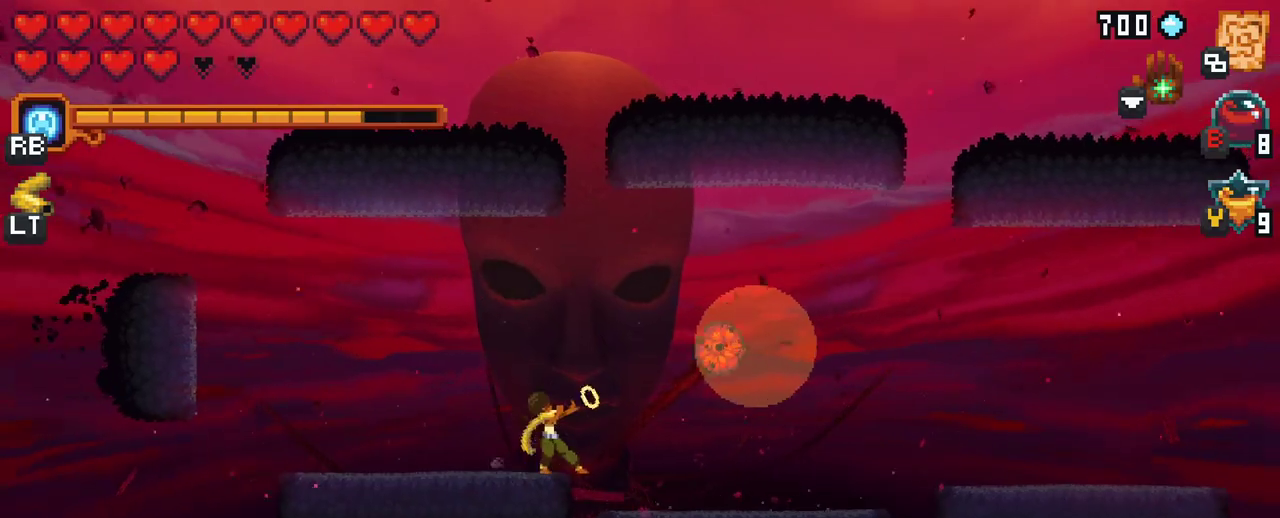
Gameplay with a controller (Xbox layout); each line is a JSON object with the inputs held at the frame after it. "events" lists button and stick changes between this image and that frame as [ms after this image, input, new state], when the widget could be followed in between. Not read: L3 R3.
{"buttons": [], "left_stick": "up-right", "right_stick": "center", "events": [[467, "X", "up"]]}
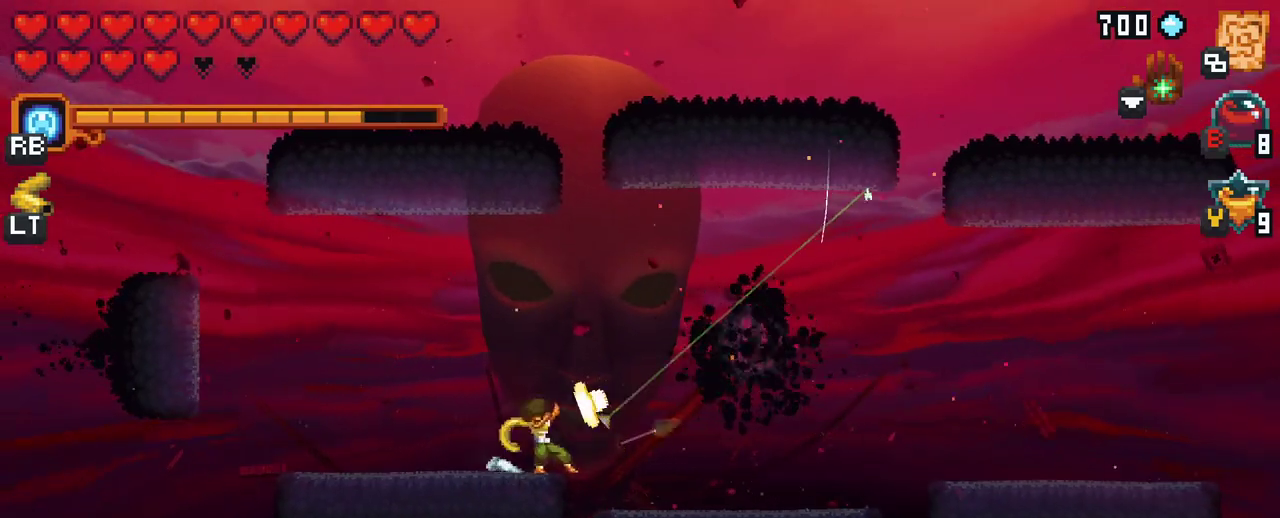
{"buttons": ["X"], "left_stick": "up-right", "right_stick": "center", "events": [[483, "X", "down"]]}
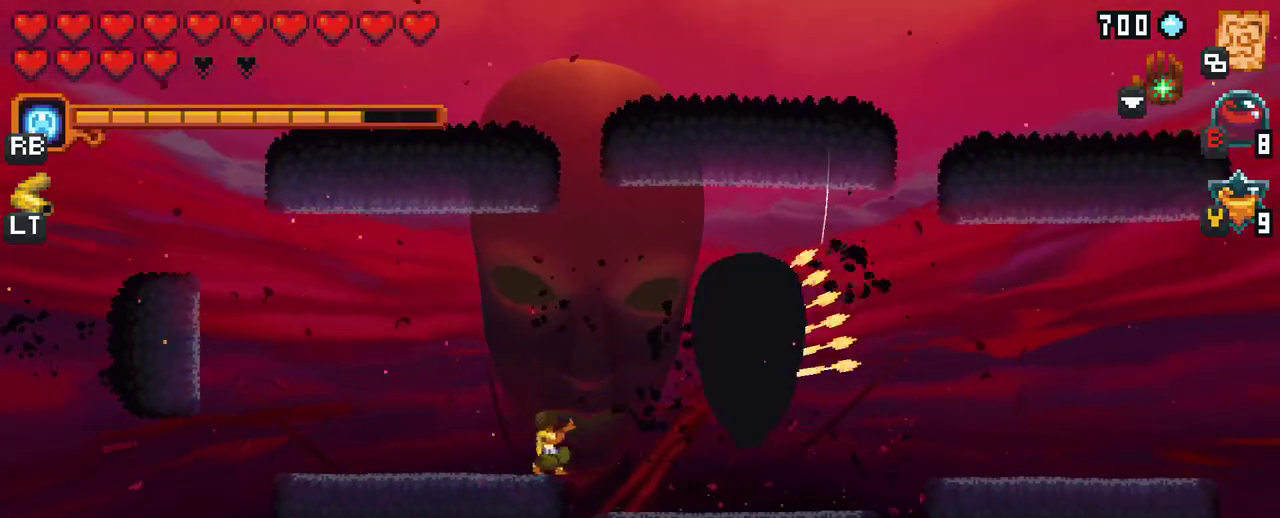
{"buttons": ["X"], "left_stick": "up-right", "right_stick": "center", "events": []}
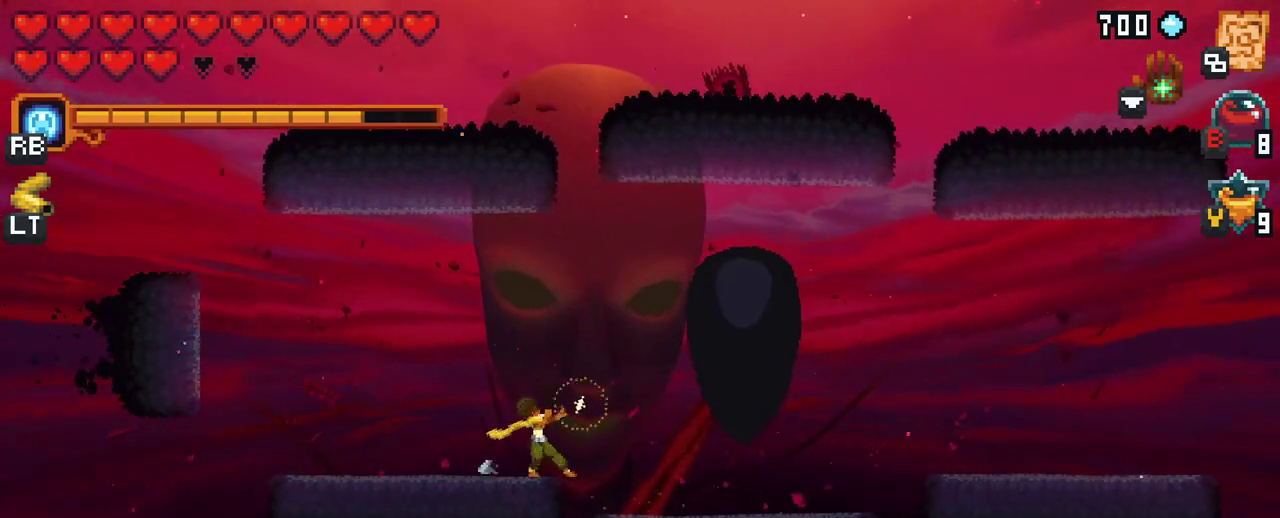
{"buttons": [], "left_stick": "up-right", "right_stick": "center", "events": [[167, "X", "up"]]}
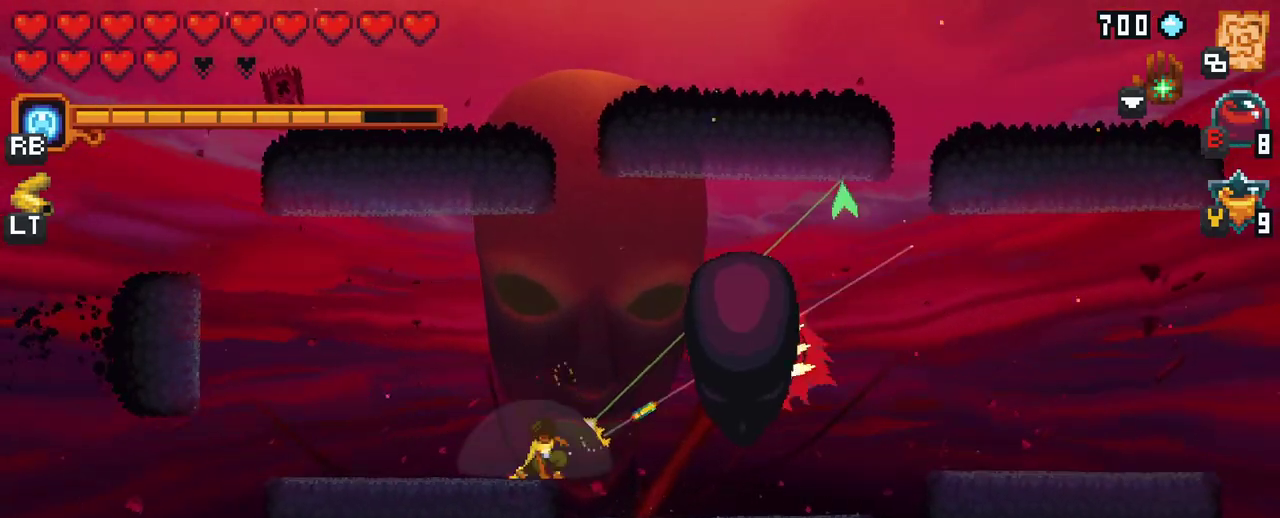
{"buttons": ["X"], "left_stick": "up-right", "right_stick": "center", "events": [[133, "X", "down"]]}
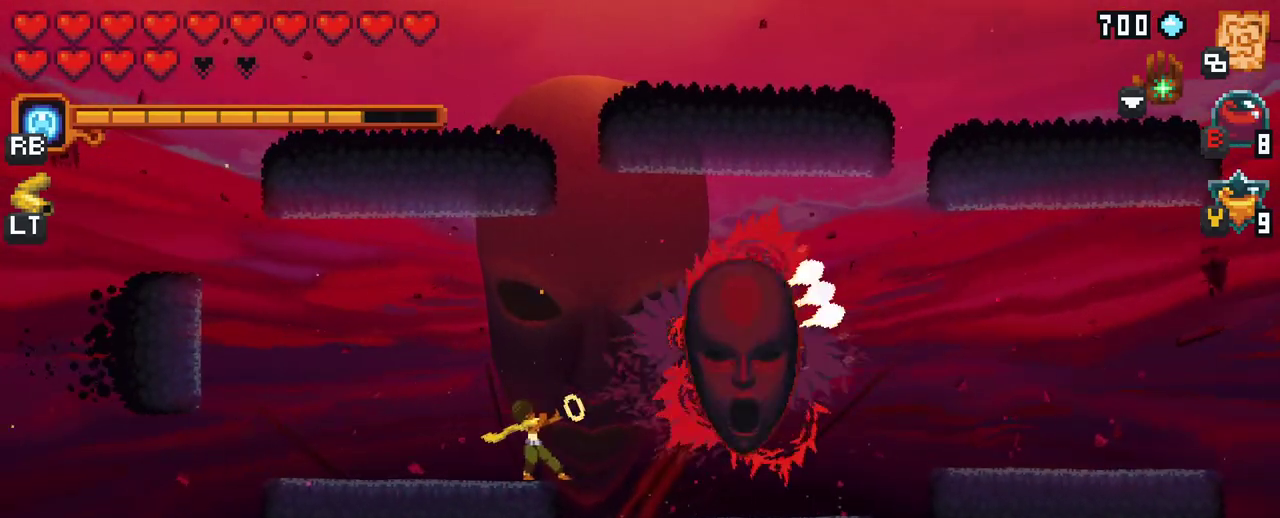
{"buttons": [], "left_stick": "up-right", "right_stick": "center", "events": [[217, "X", "up"]]}
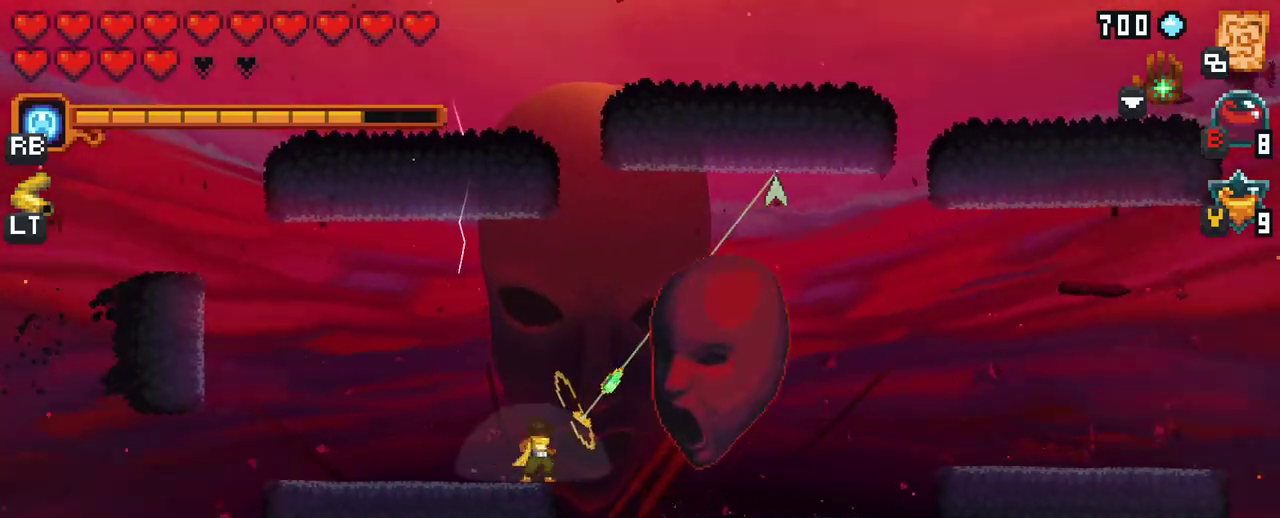
{"buttons": ["X"], "left_stick": "up-right", "right_stick": "center", "events": [[100, "left_stick", "right"], [133, "X", "down"], [267, "left_stick", "up-right"]]}
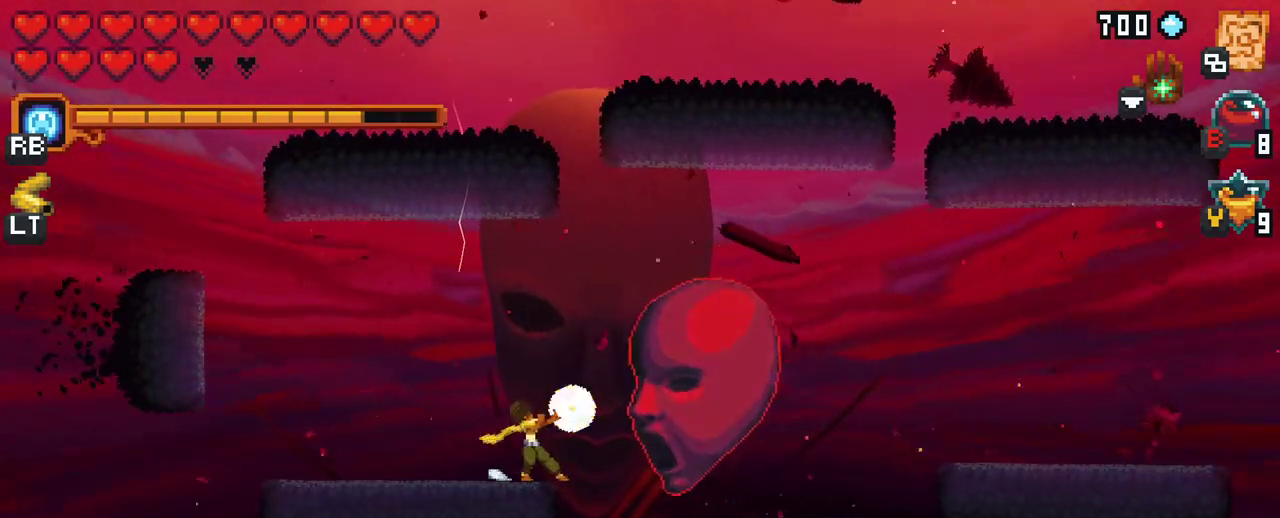
{"buttons": ["A"], "left_stick": "up", "right_stick": "center", "events": [[83, "left_stick", "right"], [183, "X", "up"], [233, "left_stick", "up-right"], [333, "left_stick", "up"], [433, "A", "down"]]}
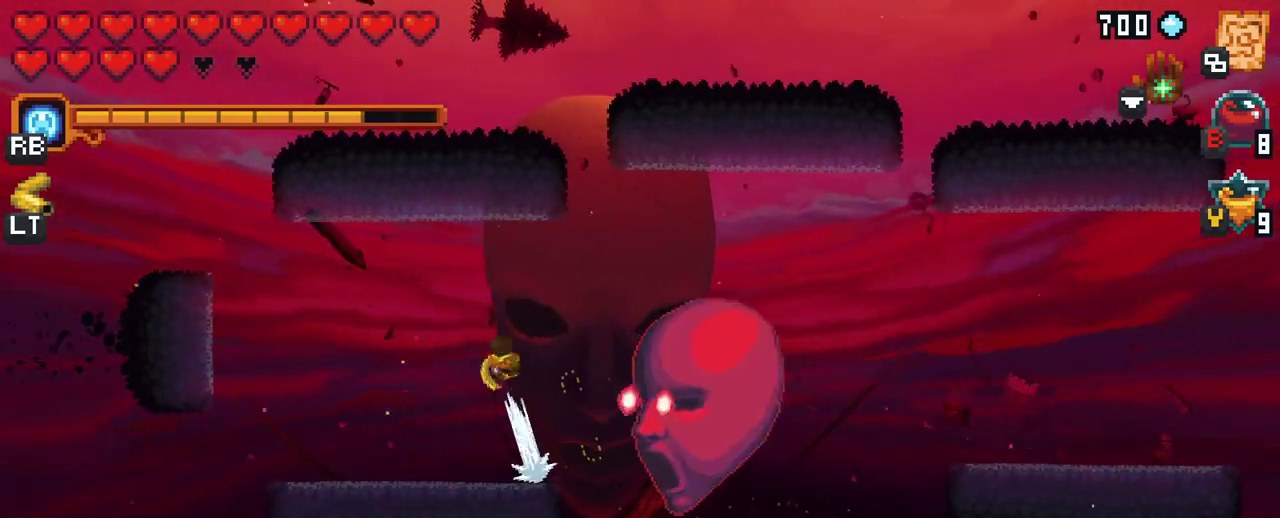
{"buttons": ["X"], "left_stick": "down-right", "right_stick": "center", "events": [[17, "A", "up"], [167, "left_stick", "right"], [233, "left_stick", "down-right"], [350, "X", "down"]]}
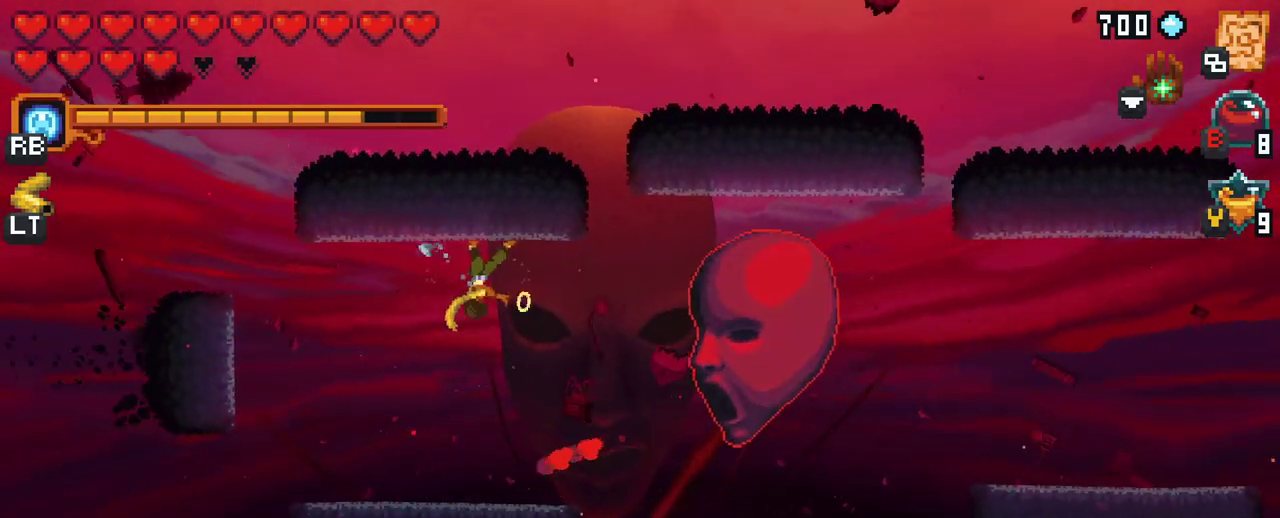
{"buttons": [], "left_stick": "right", "right_stick": "center", "events": [[17, "left_stick", "right"], [317, "X", "up"]]}
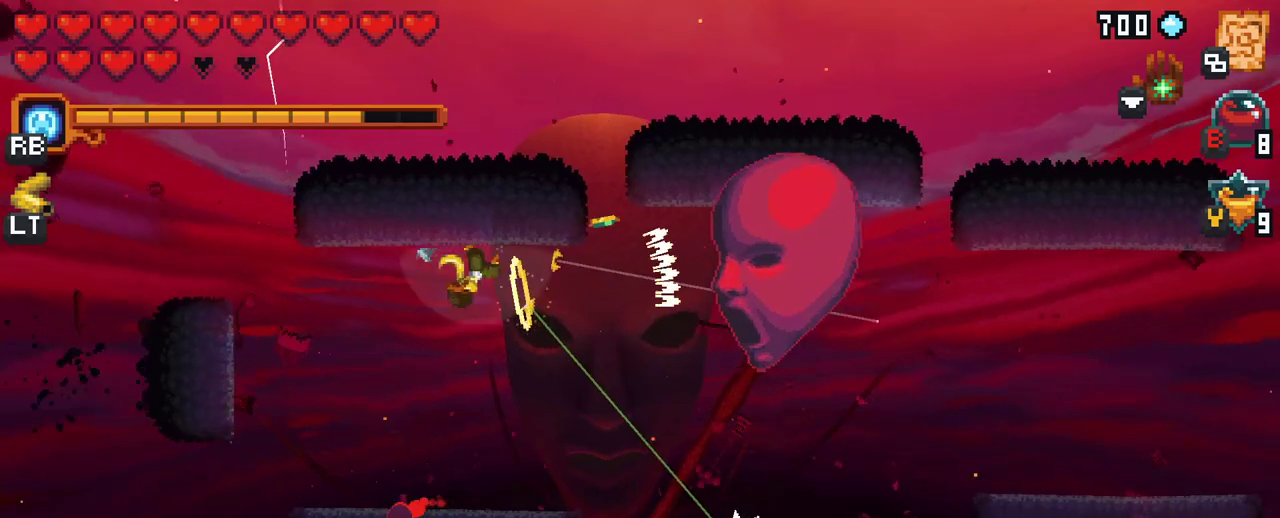
{"buttons": ["A"], "left_stick": "down-right", "right_stick": "center", "events": [[200, "left_stick", "down-right"], [383, "left_stick", "down"], [483, "A", "down"], [500, "left_stick", "down-right"]]}
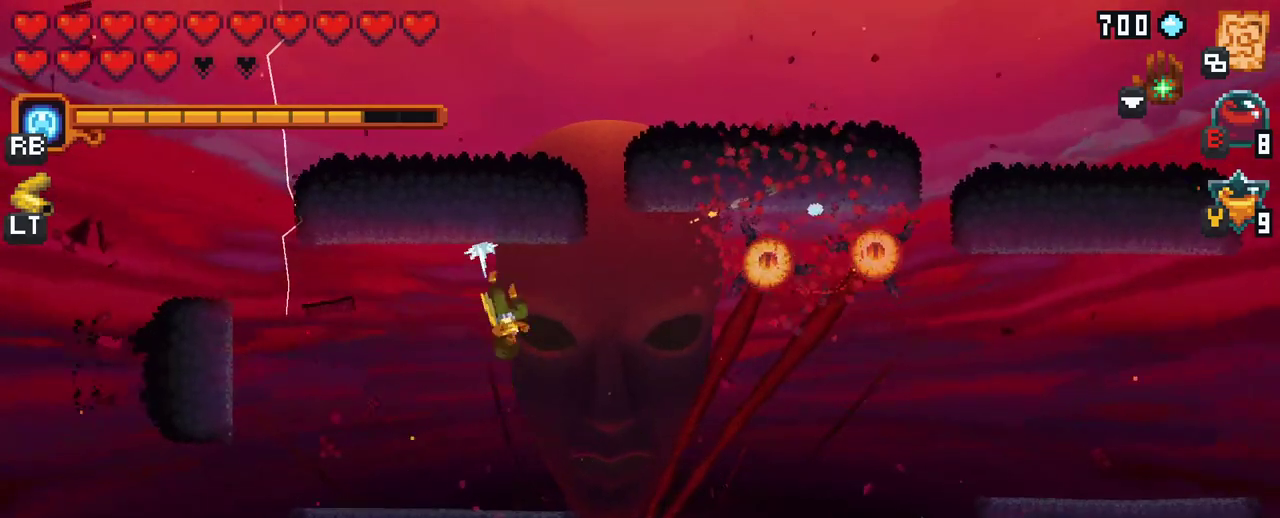
{"buttons": [], "left_stick": "up", "right_stick": "center", "events": [[100, "left_stick", "right"], [133, "A", "up"], [300, "left_stick", "up-right"], [450, "left_stick", "up"]]}
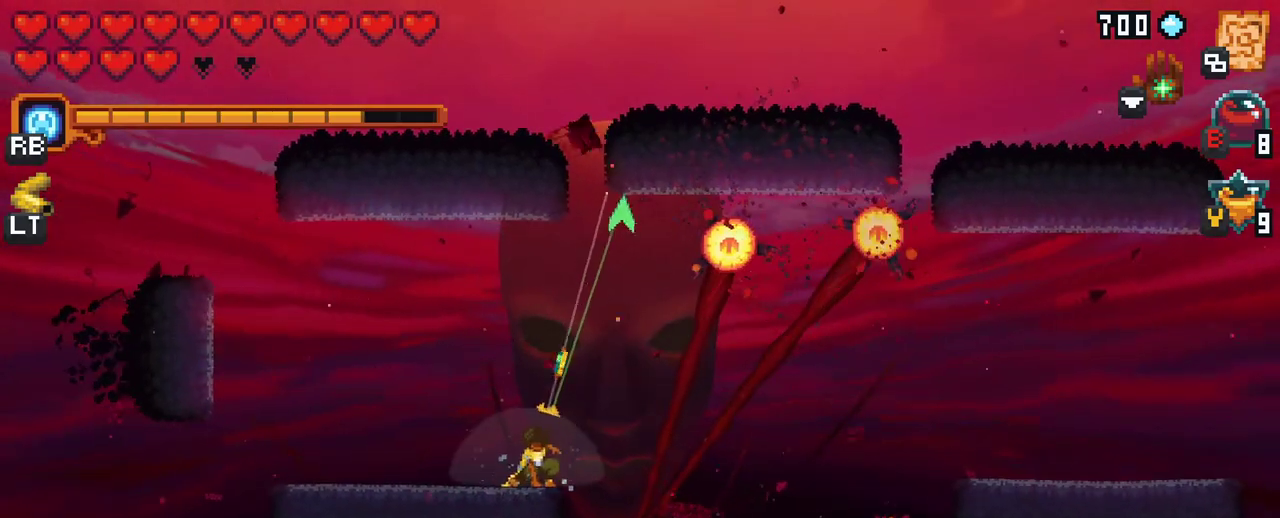
{"buttons": ["A"], "left_stick": "up-right", "right_stick": "center", "events": [[200, "left_stick", "up-right"], [433, "A", "down"]]}
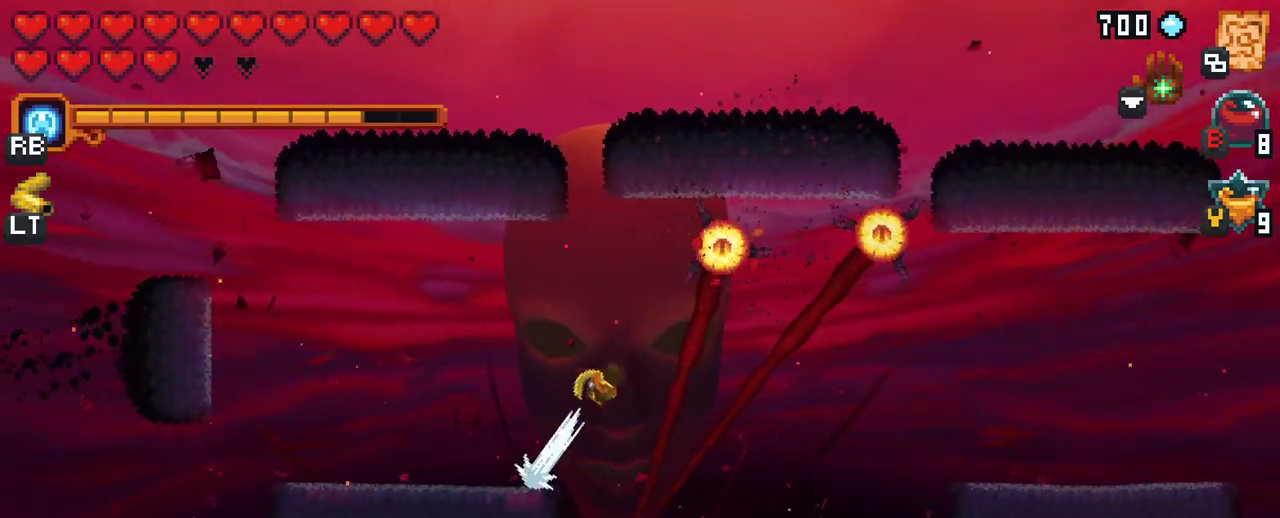
{"buttons": ["A"], "left_stick": "up-right", "right_stick": "center", "events": [[100, "A", "up"], [383, "A", "down"]]}
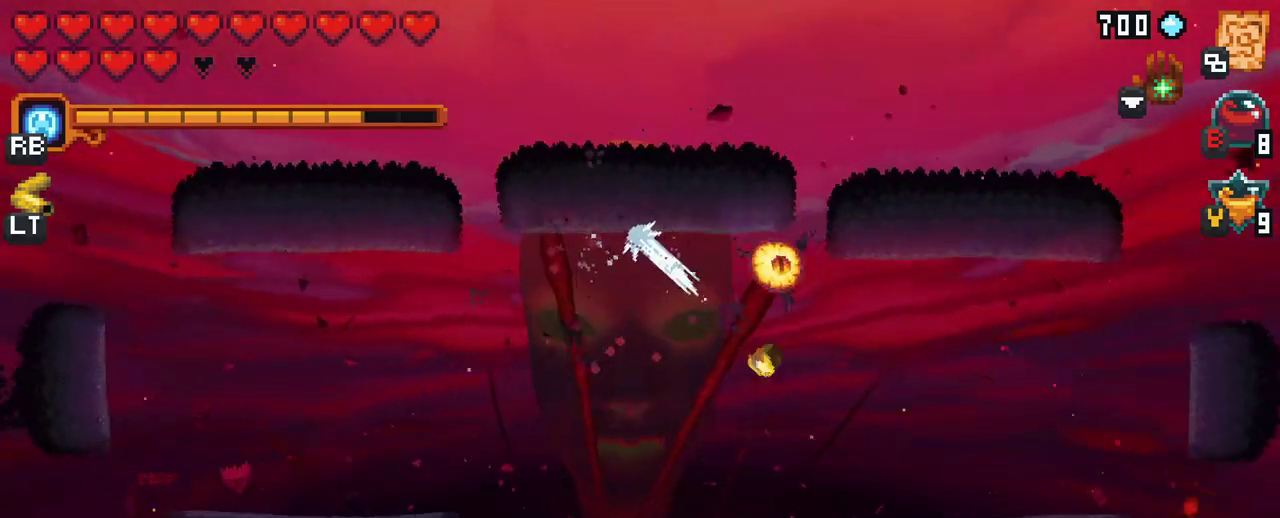
{"buttons": [], "left_stick": "up-left", "right_stick": "center", "events": [[50, "A", "up"], [167, "left_stick", "up"], [333, "left_stick", "up-left"]]}
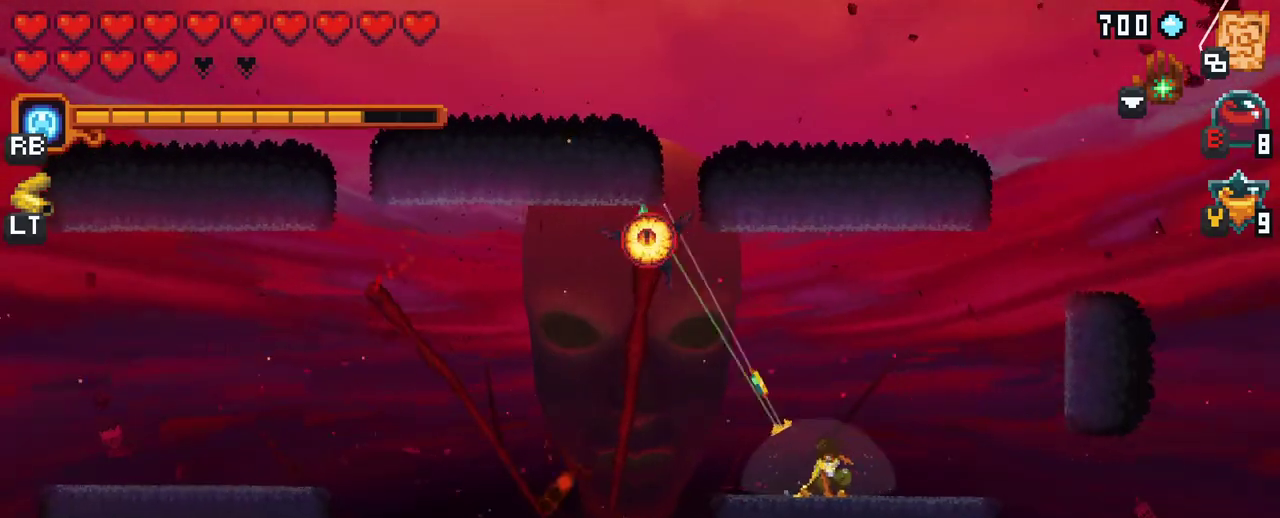
{"buttons": [], "left_stick": "left", "right_stick": "center", "events": [[233, "A", "down"], [383, "A", "up"], [467, "left_stick", "left"]]}
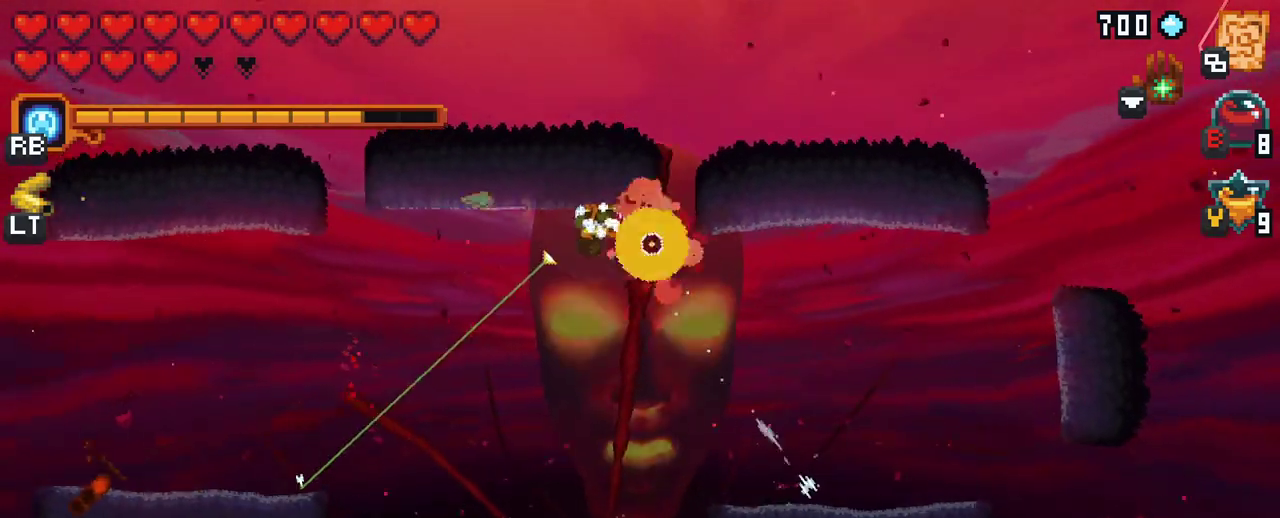
{"buttons": [], "left_stick": "down-left", "right_stick": "center", "events": [[17, "left_stick", "down-left"], [133, "A", "down"], [300, "A", "up"]]}
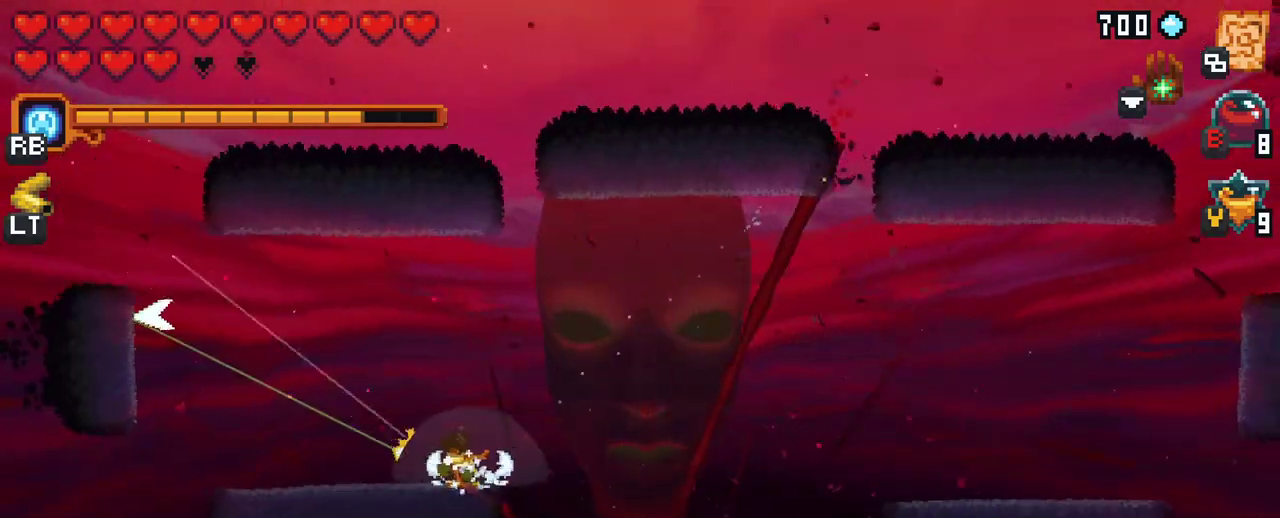
{"buttons": ["X"], "left_stick": "right", "right_stick": "center", "events": [[50, "left_stick", "center"], [117, "left_stick", "up-right"], [367, "left_stick", "right"], [450, "X", "down"]]}
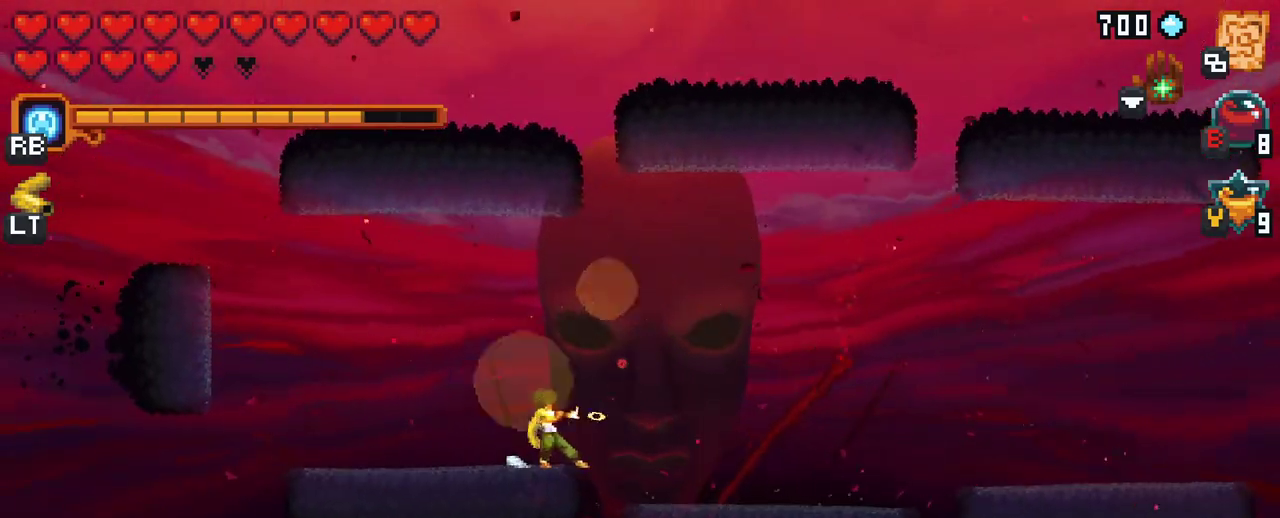
{"buttons": [], "left_stick": "right", "right_stick": "center", "events": [[217, "left_stick", "up-right"], [483, "X", "up"], [483, "left_stick", "right"]]}
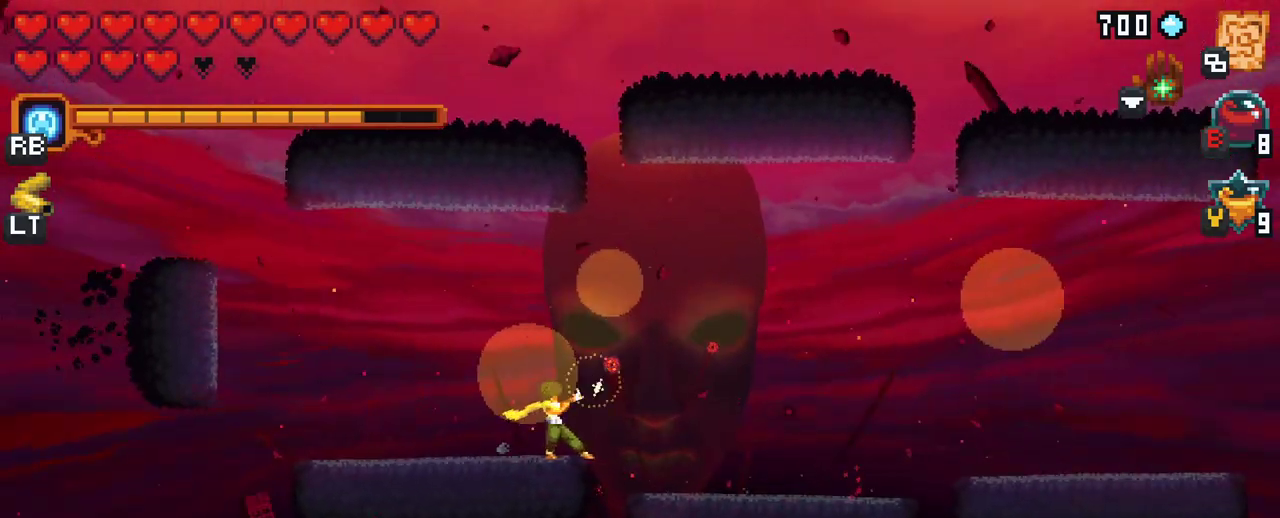
{"buttons": [], "left_stick": "up-left", "right_stick": "center", "events": [[100, "A", "down"], [217, "left_stick", "up-right"], [233, "A", "up"], [333, "left_stick", "up"], [433, "left_stick", "up-left"]]}
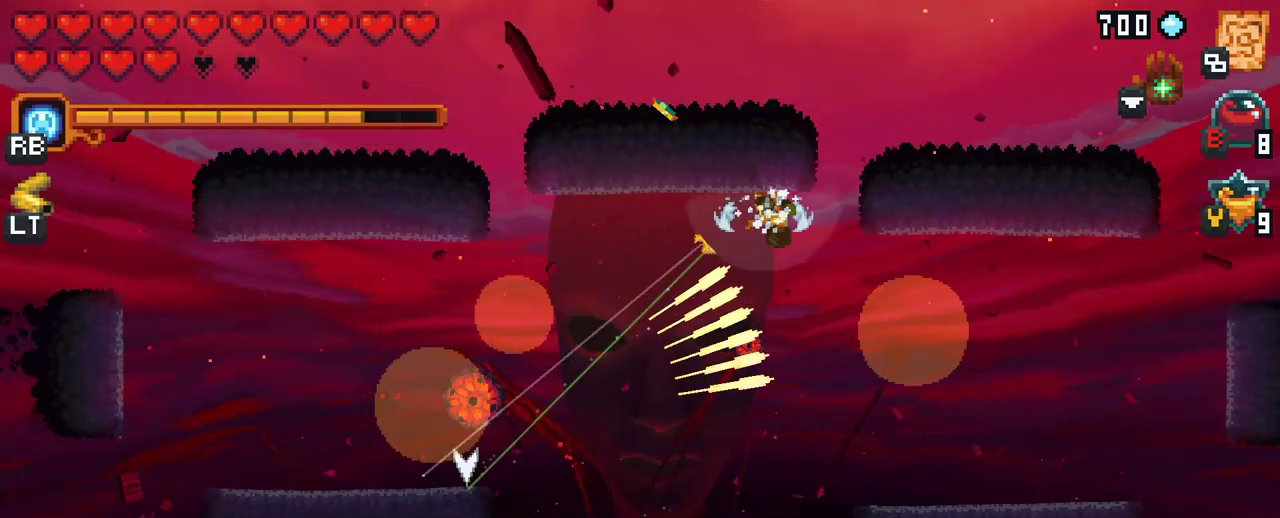
{"buttons": [], "left_stick": "down", "right_stick": "center", "events": [[50, "left_stick", "down-left"], [200, "left_stick", "down"]]}
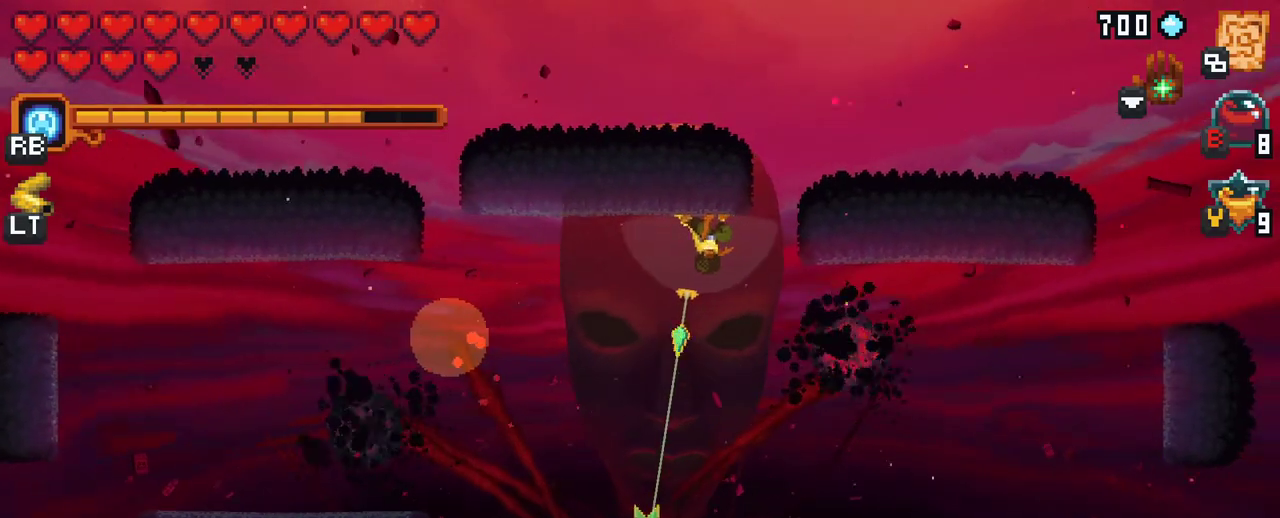
{"buttons": ["X"], "left_stick": "up-left", "right_stick": "center", "events": [[33, "A", "down"], [183, "A", "up"], [283, "left_stick", "up-left"], [417, "X", "down"]]}
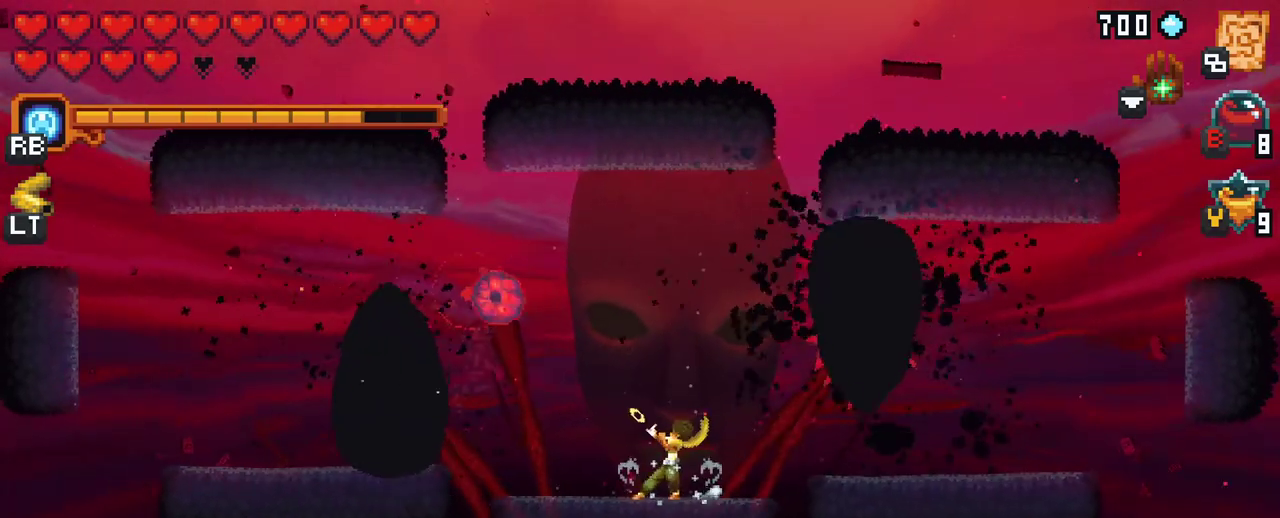
{"buttons": [], "left_stick": "up-left", "right_stick": "center", "events": [[367, "X", "up"]]}
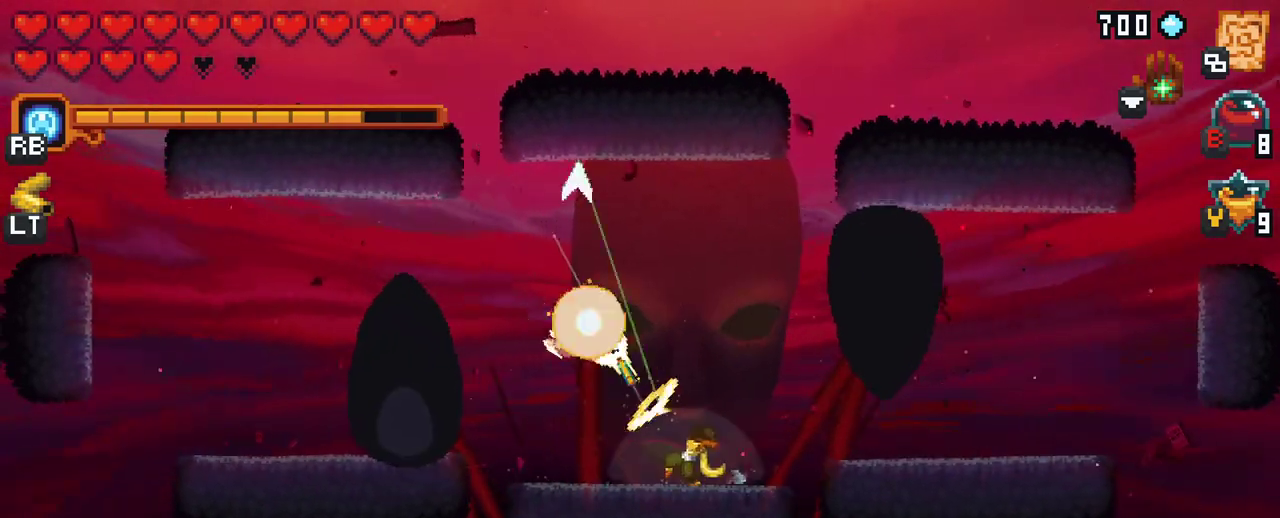
{"buttons": [], "left_stick": "up-left", "right_stick": "center", "events": []}
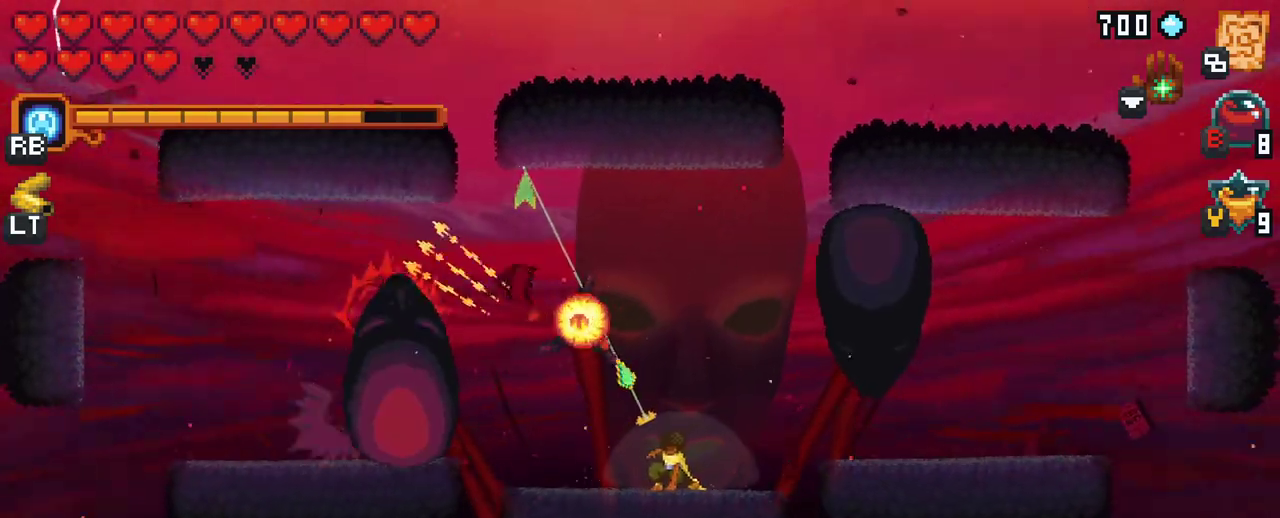
{"buttons": [], "left_stick": "down-right", "right_stick": "center", "events": [[67, "A", "down"], [217, "A", "up"], [317, "left_stick", "up-right"], [467, "left_stick", "down-right"]]}
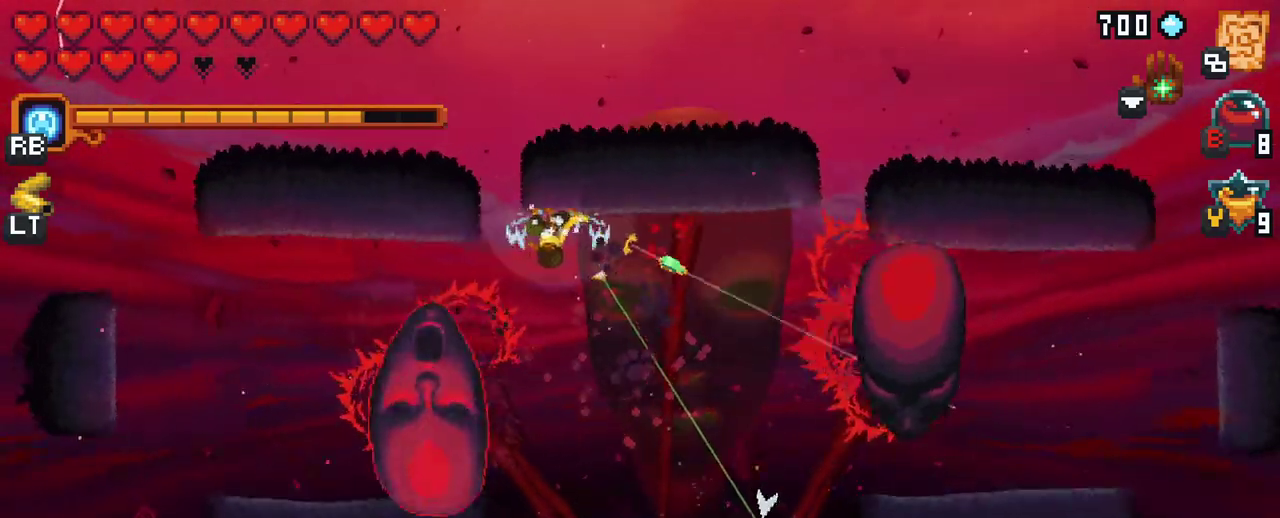
{"buttons": ["X"], "left_stick": "up-left", "right_stick": "center", "events": [[50, "A", "down"], [100, "left_stick", "down"], [233, "A", "up"], [483, "X", "down"], [500, "left_stick", "up-left"]]}
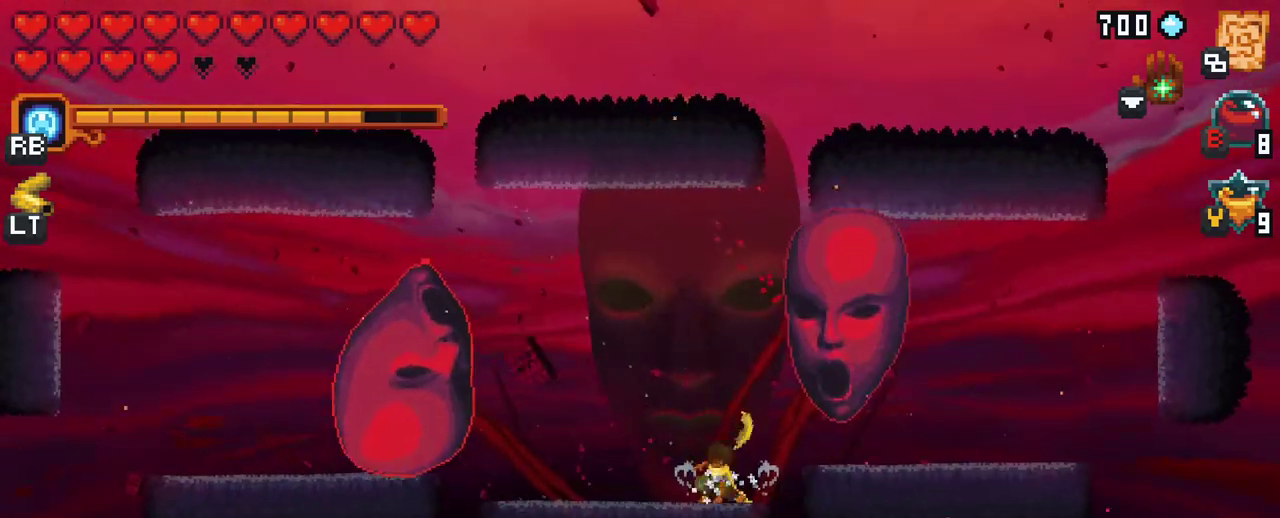
{"buttons": ["X"], "left_stick": "up-left", "right_stick": "center", "events": []}
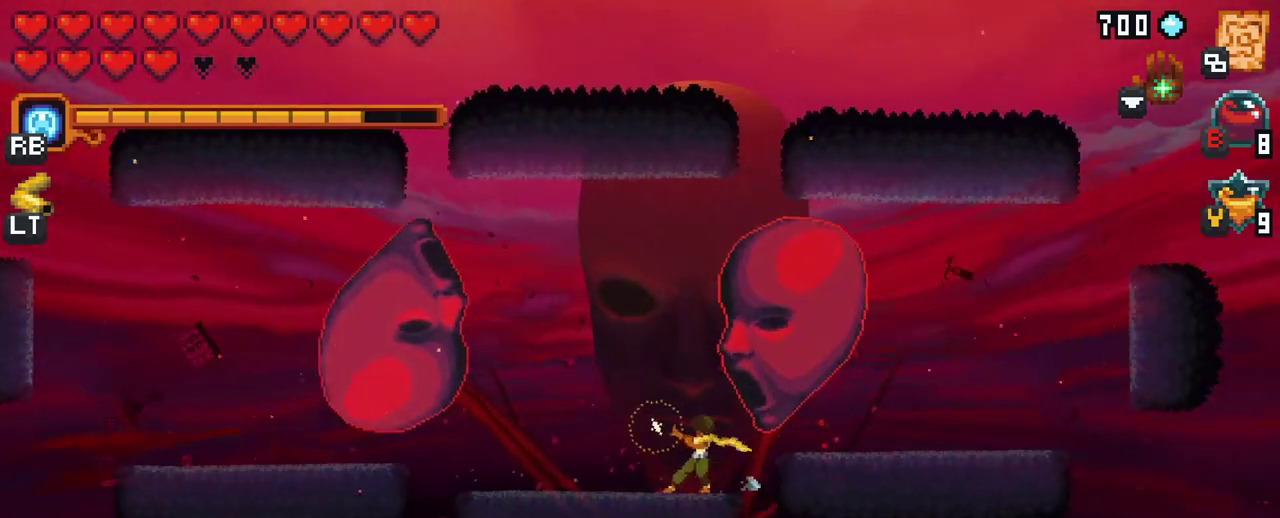
{"buttons": ["A"], "left_stick": "up-left", "right_stick": "center", "events": [[17, "X", "up"], [483, "A", "down"]]}
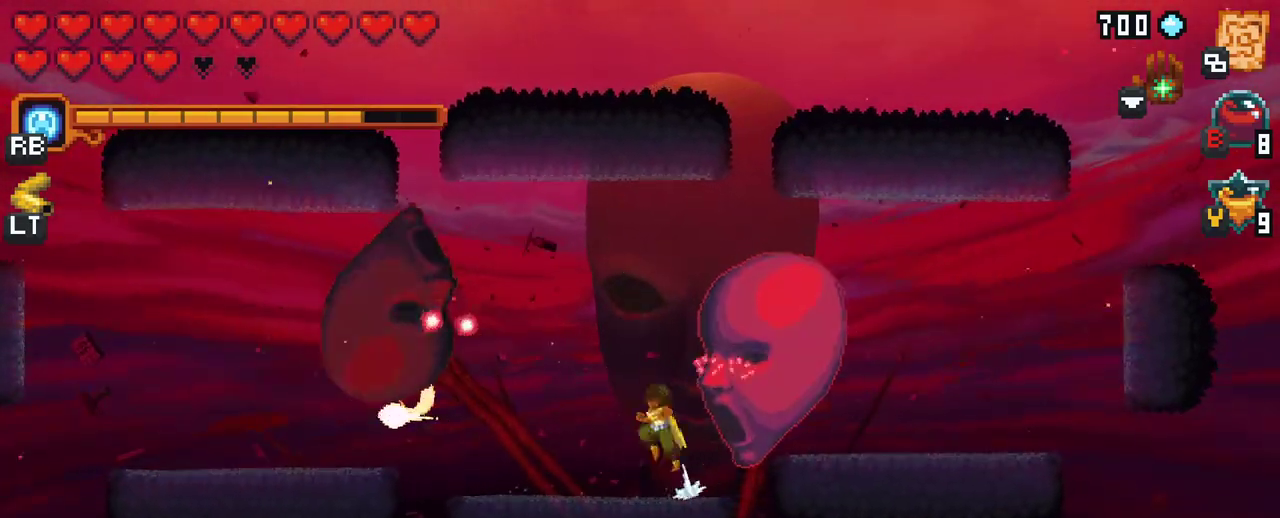
{"buttons": ["X"], "left_stick": "down", "right_stick": "center", "events": [[83, "left_stick", "up"], [117, "A", "up"], [367, "left_stick", "down"], [400, "X", "down"]]}
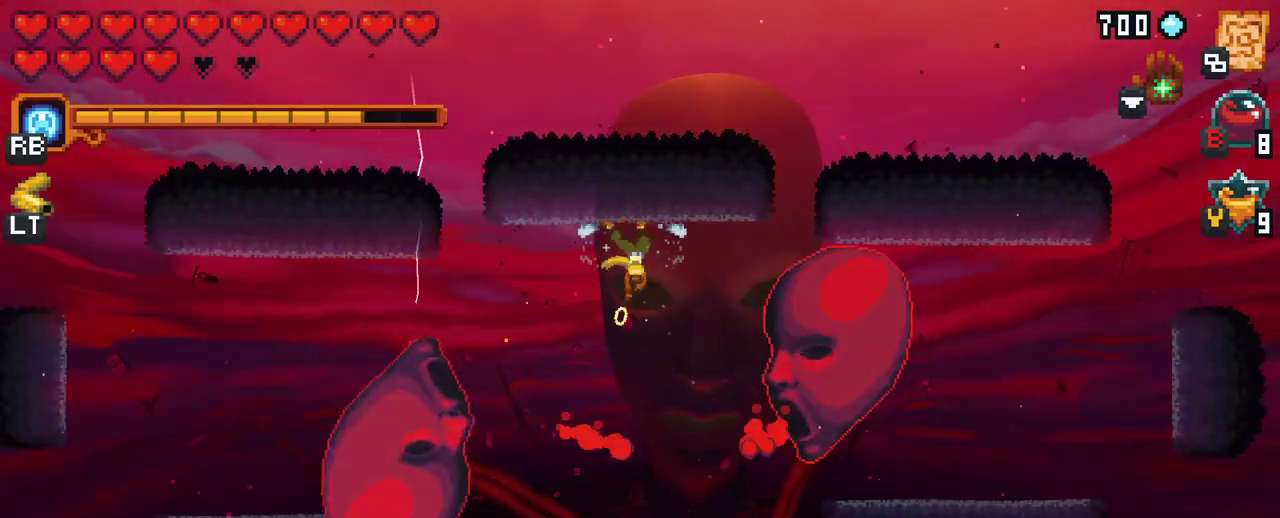
{"buttons": [], "left_stick": "down-left", "right_stick": "center", "events": [[17, "left_stick", "down-left"], [400, "X", "up"]]}
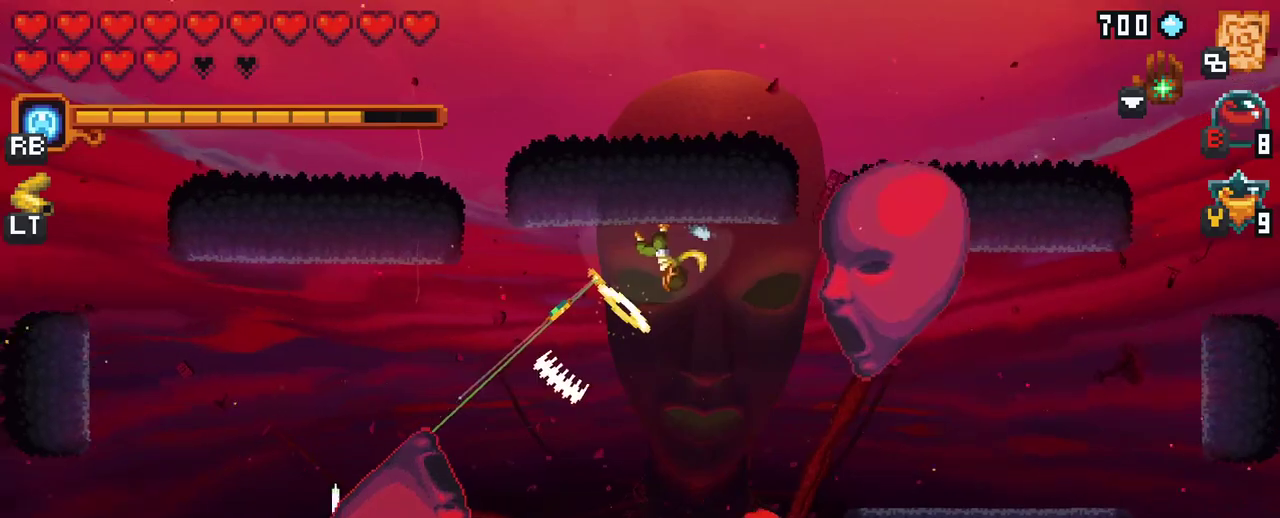
{"buttons": ["X"], "left_stick": "down-left", "right_stick": "center", "events": [[317, "X", "down"]]}